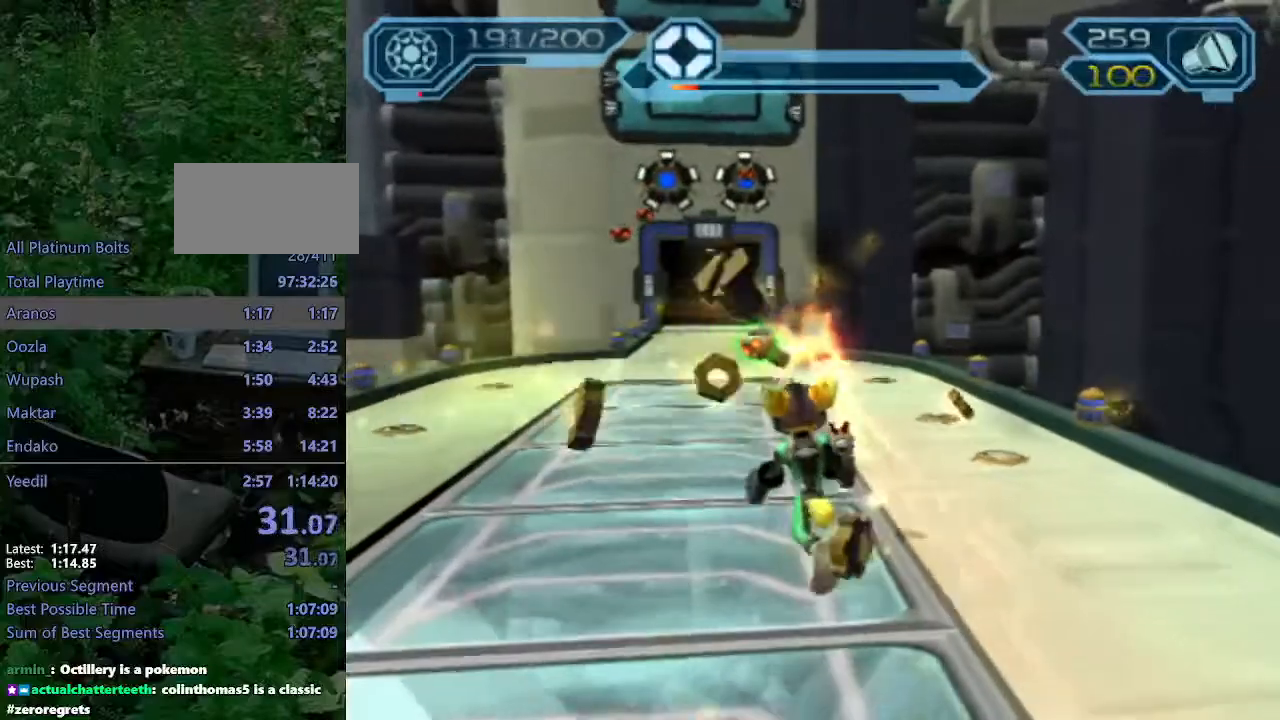
Gameplay with a controller (PlayStation layout); each line is a JSON object with the inputs held at the frame after it. "events" lists button and stick changes between this image and that frame as [ms after this image, input, new state], when the widget could be followed in between. Not read: L3 R3.
{"buttons": ["CROSS", "CIRCLE", "R1"], "left_stick": "up-left", "right_stick": "center", "events": [[250, "R2", "up"], [267, "CIRCLE", "up"], [333, "CIRCLE", "down"], [400, "CROSS", "down"], [417, "R1", "down"], [417, "left_stick", "up-left"]]}
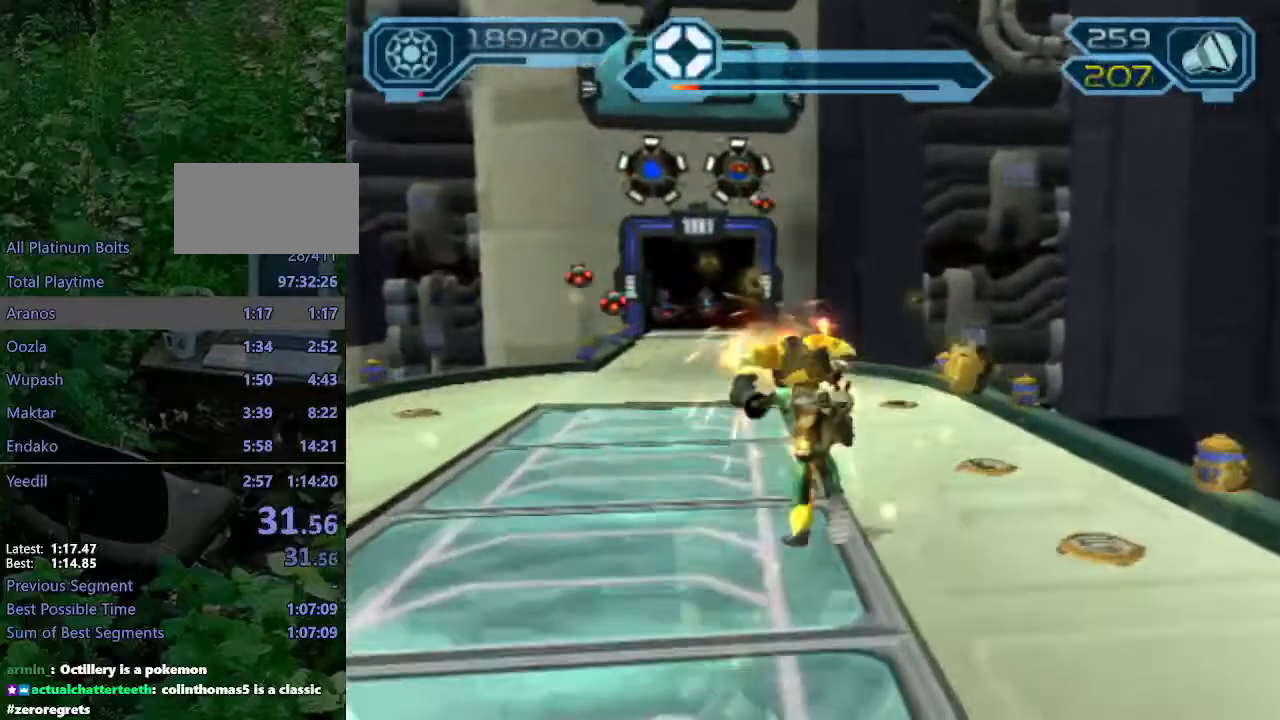
{"buttons": ["CIRCLE"], "left_stick": "up", "right_stick": "center"}
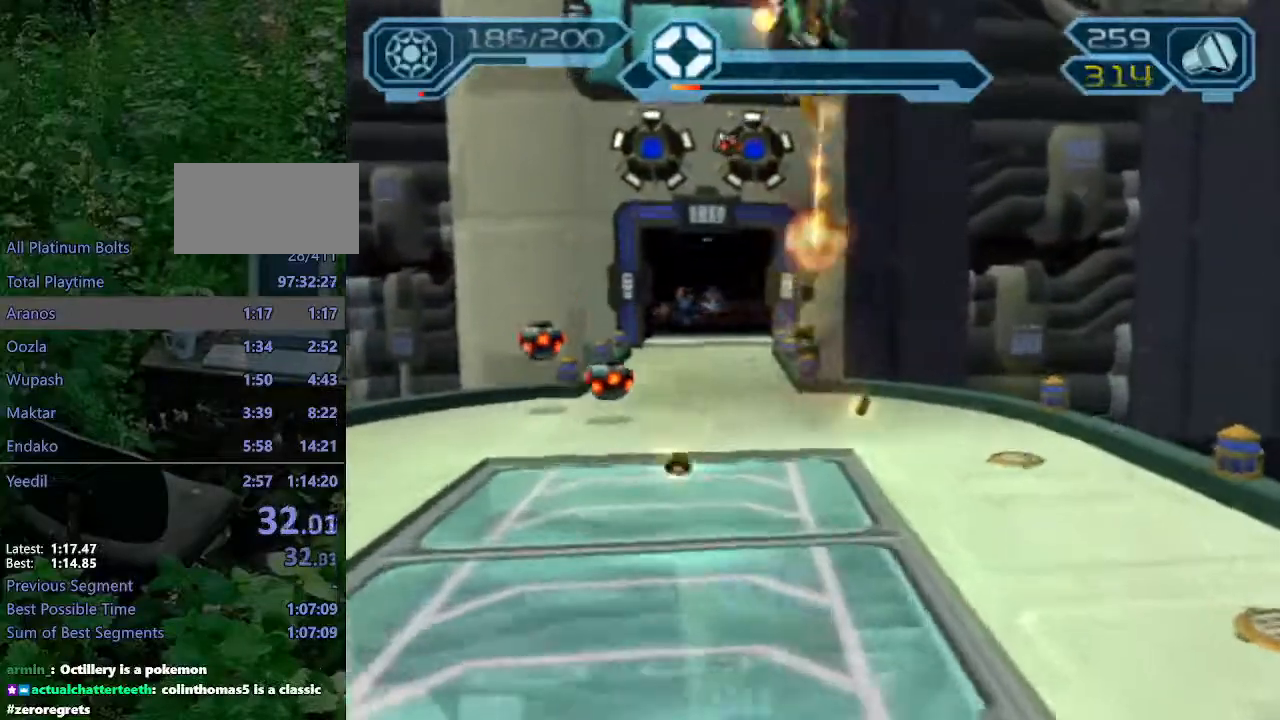
{"buttons": [], "left_stick": "up-left", "right_stick": "center", "events": [[200, "CIRCLE", "up"], [317, "CROSS", "down"], [333, "R1", "down"], [350, "left_stick", "up-left"], [500, "CROSS", "up"], [500, "R1", "up"]]}
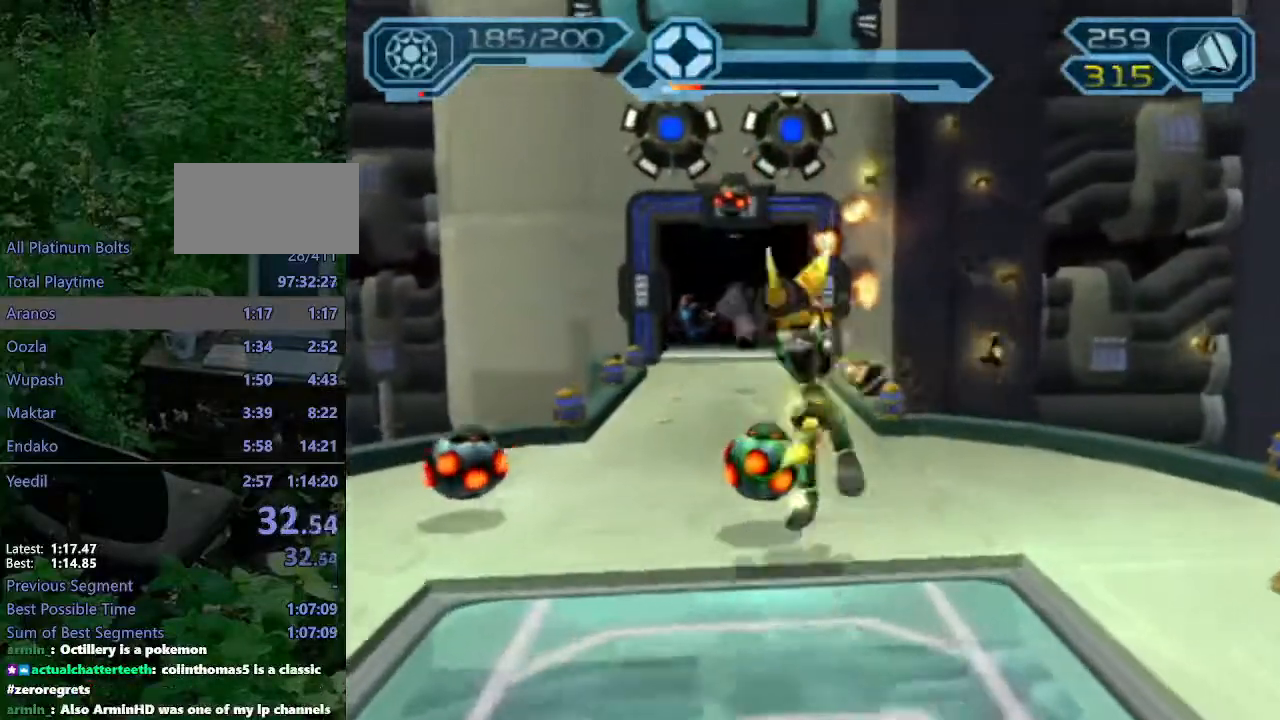
{"buttons": ["CIRCLE"], "left_stick": "up-left", "right_stick": "center", "events": [[50, "CIRCLE", "down"]]}
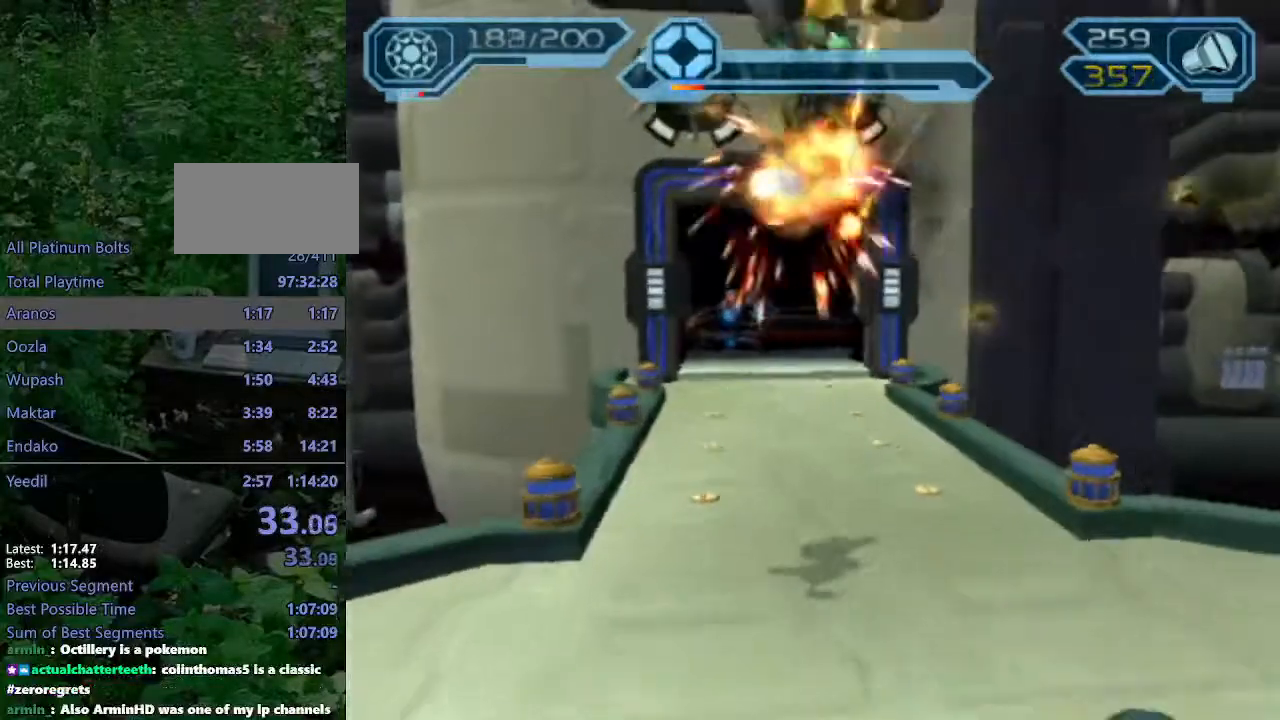
{"buttons": ["CIRCLE"], "left_stick": "up", "right_stick": "center", "events": [[250, "CROSS", "down"], [333, "CROSS", "up"], [450, "left_stick", "up"]]}
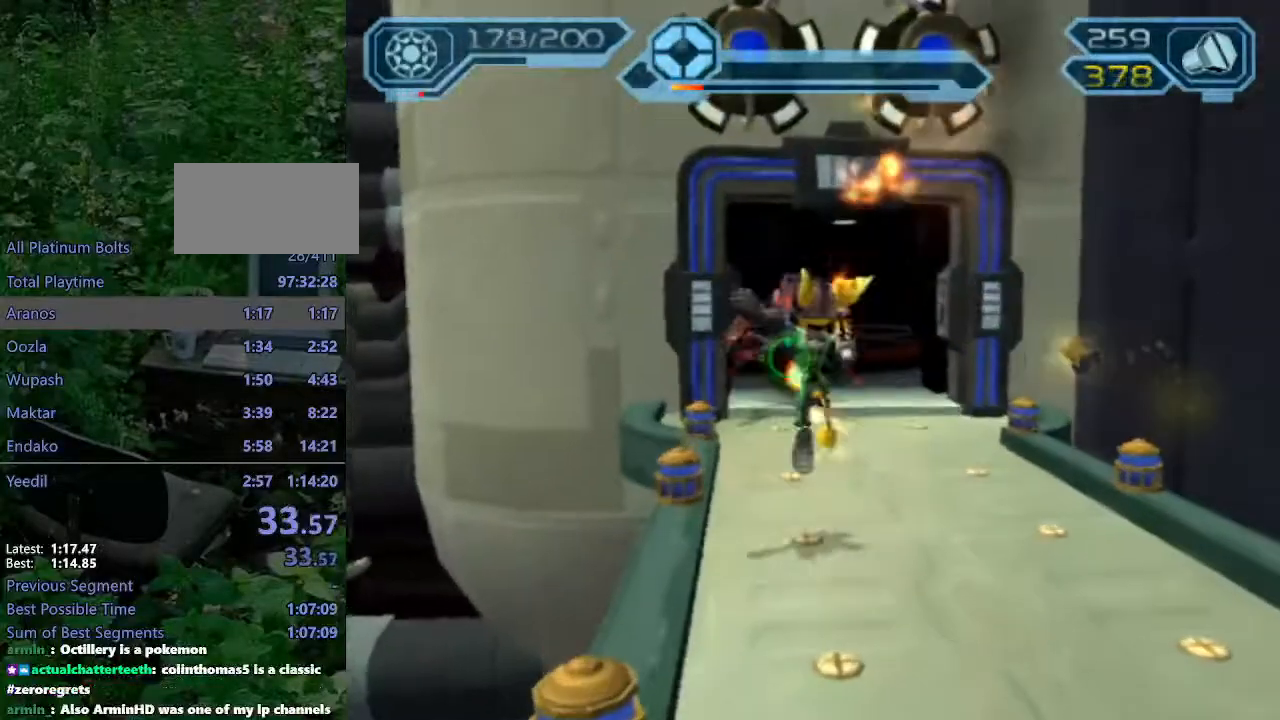
{"buttons": ["CROSS", "CIRCLE"], "left_stick": "up", "right_stick": "center", "events": [[433, "CROSS", "down"]]}
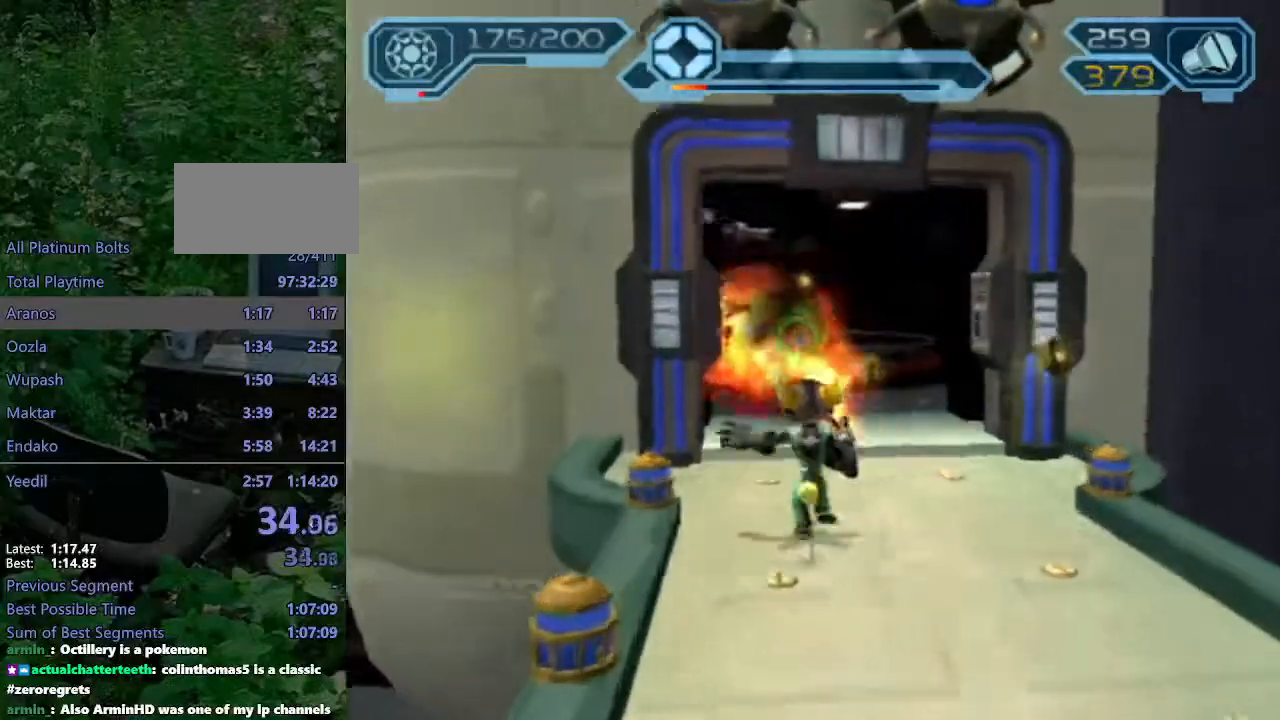
{"buttons": ["CIRCLE"], "left_stick": "up", "right_stick": "center", "events": [[33, "CROSS", "up"]]}
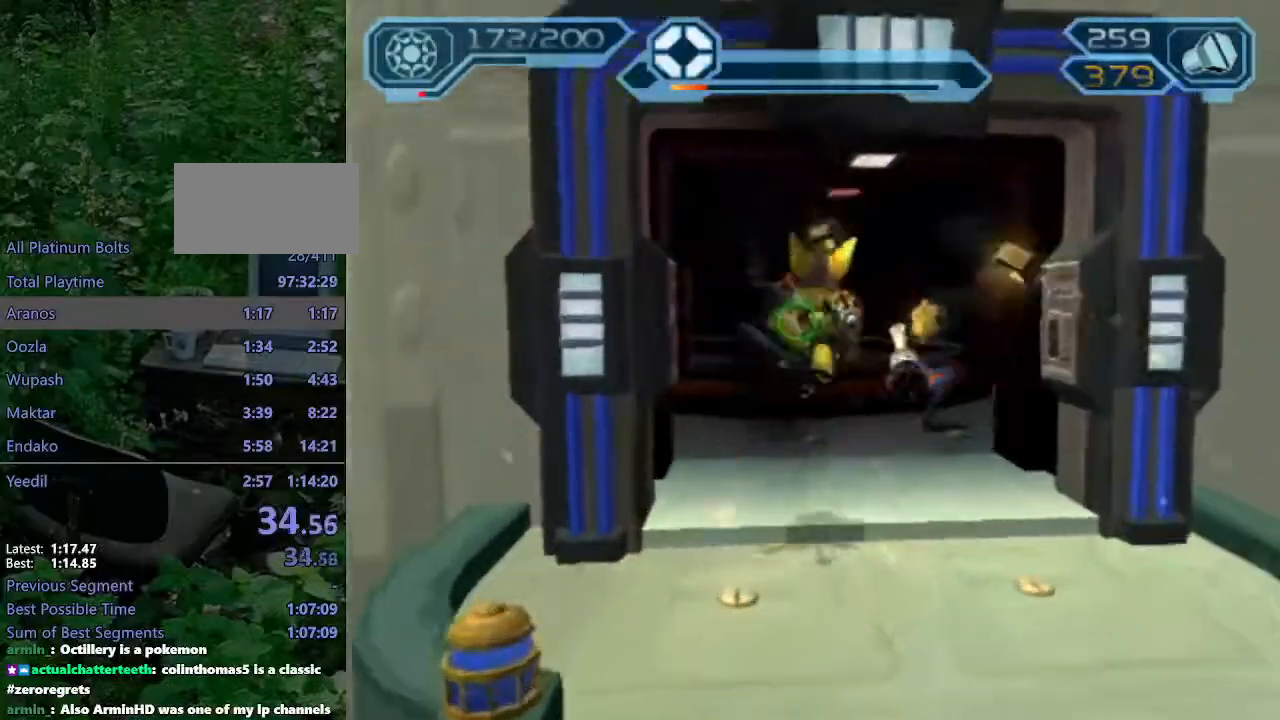
{"buttons": [], "left_stick": "up", "right_stick": "center", "events": [[117, "CIRCLE", "up"], [217, "right_stick", "left"], [367, "right_stick", "center"]]}
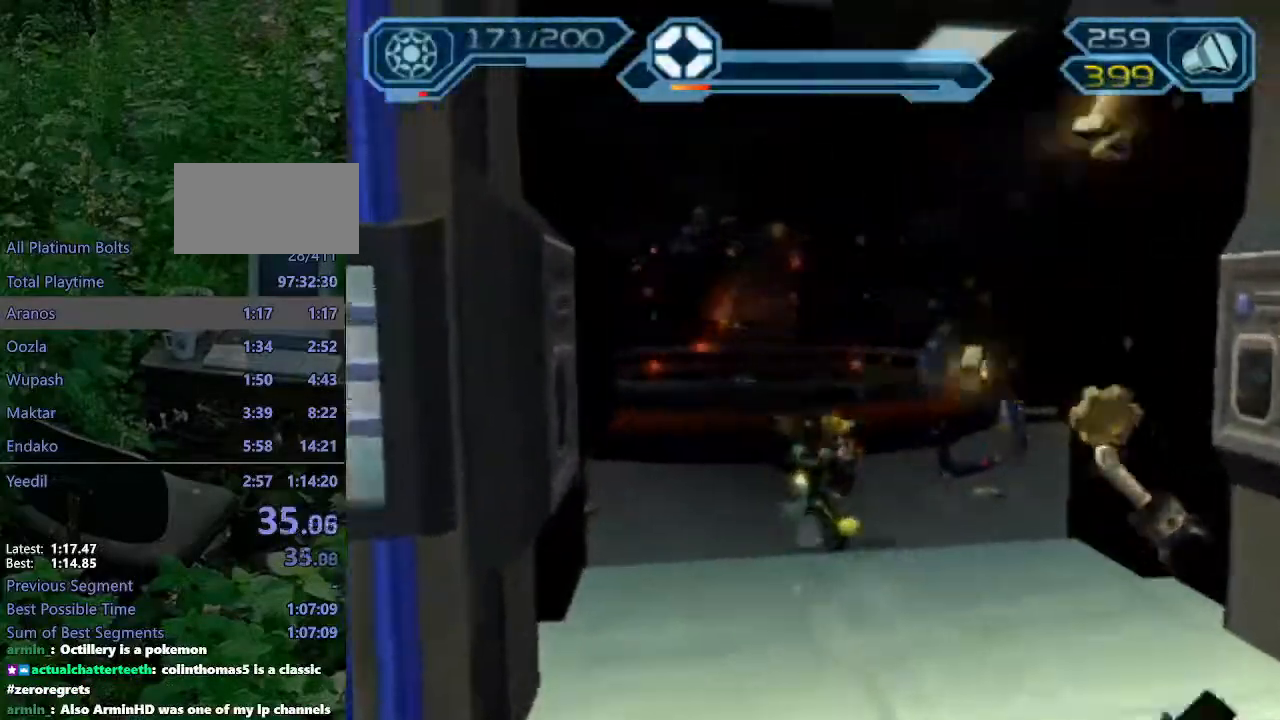
{"buttons": ["TRIANGLE"], "left_stick": "up", "right_stick": "center", "events": [[83, "CROSS", "down"], [100, "R1", "down"], [133, "left_stick", "up-left"], [267, "CROSS", "up"], [267, "R1", "up"], [267, "left_stick", "up"], [367, "TRIANGLE", "down"], [400, "TRIANGLE", "up"], [450, "TRIANGLE", "down"]]}
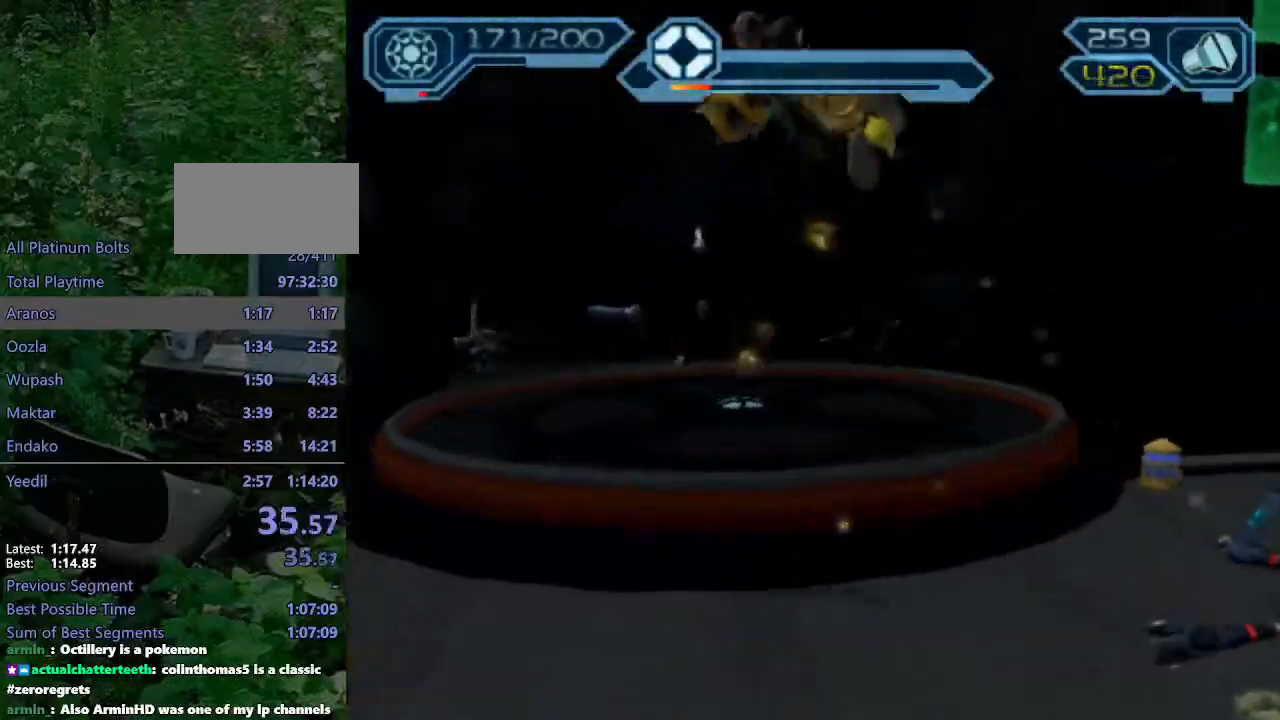
{"buttons": ["R2"], "left_stick": "right", "right_stick": "left", "events": [[33, "TRIANGLE", "up"], [133, "left_stick", "center"], [267, "left_stick", "right"], [417, "R2", "down"], [433, "right_stick", "left"]]}
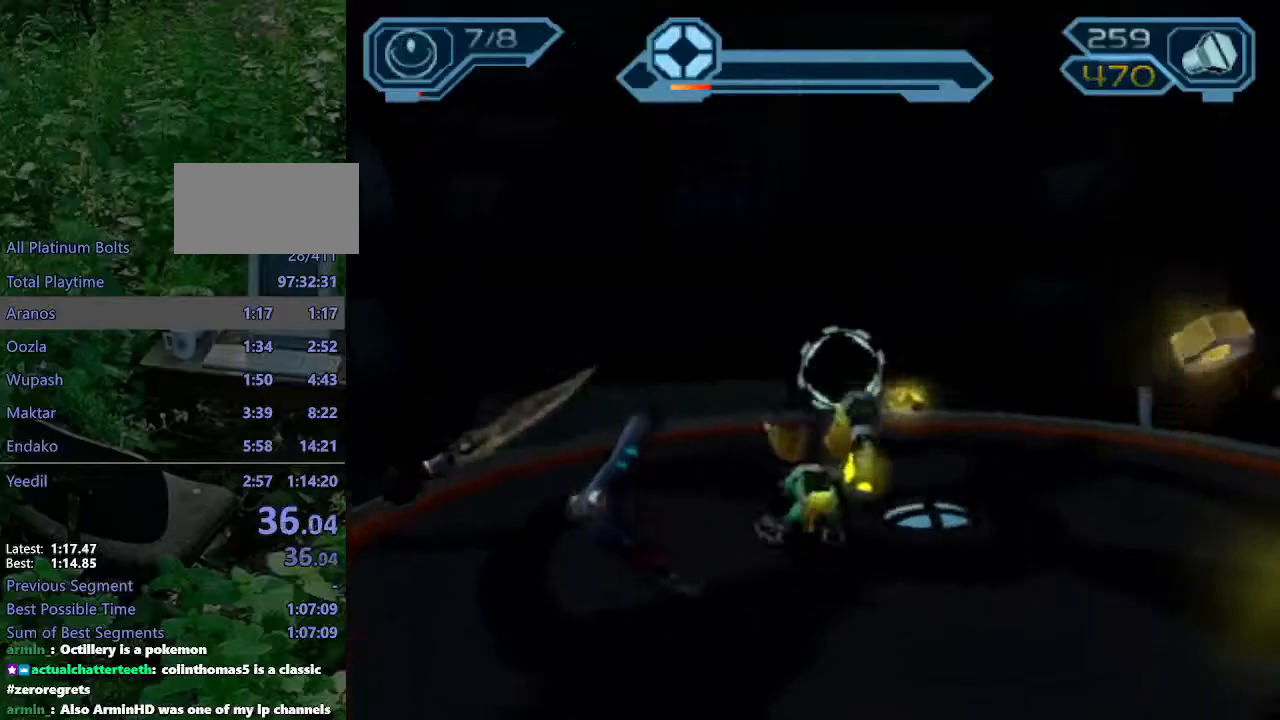
{"buttons": ["R2"], "left_stick": "center", "right_stick": "left", "events": [[200, "left_stick", "center"], [217, "right_stick", "center"], [283, "left_stick", "left"], [433, "right_stick", "left"], [467, "left_stick", "center"]]}
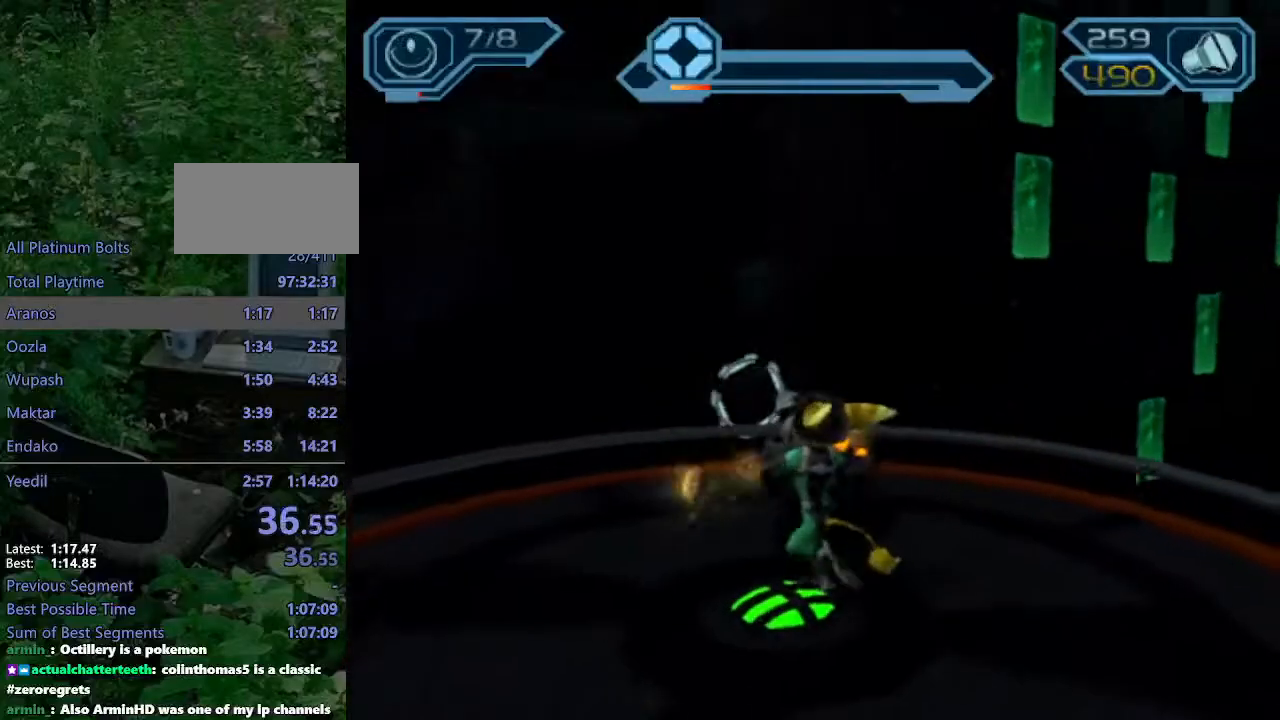
{"buttons": ["R2"], "left_stick": "center", "right_stick": "center", "events": [[100, "right_stick", "center"]]}
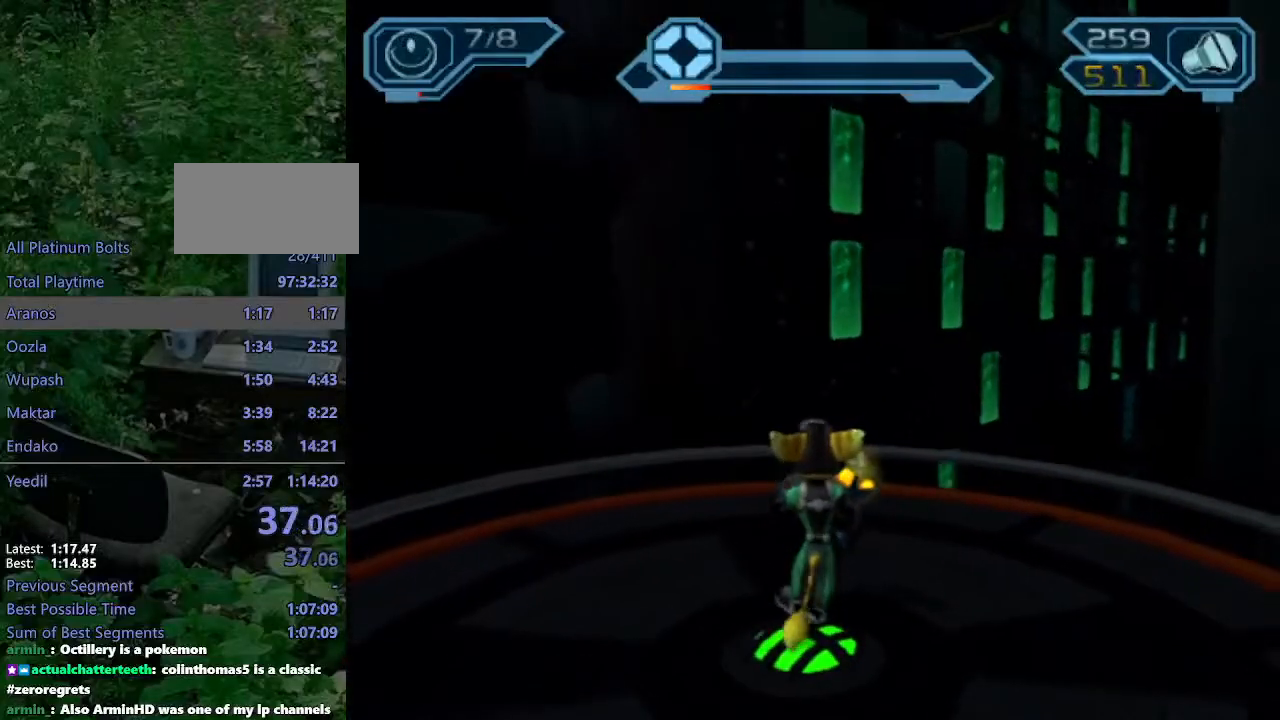
{"buttons": ["R2"], "left_stick": "center", "right_stick": "center", "events": [[367, "left_stick", "left"], [367, "right_stick", "right"], [483, "right_stick", "center"], [500, "left_stick", "center"]]}
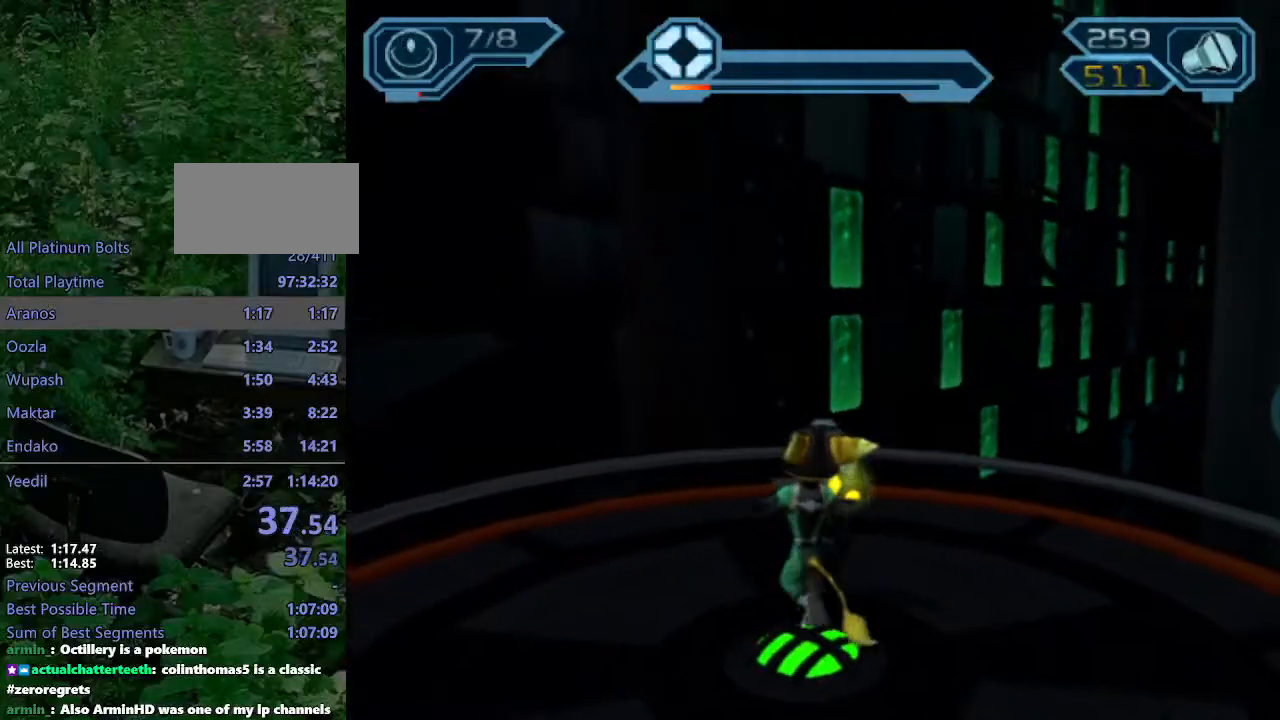
{"buttons": [], "left_stick": "center", "right_stick": "left", "events": [[350, "R2", "up"], [383, "right_stick", "left"]]}
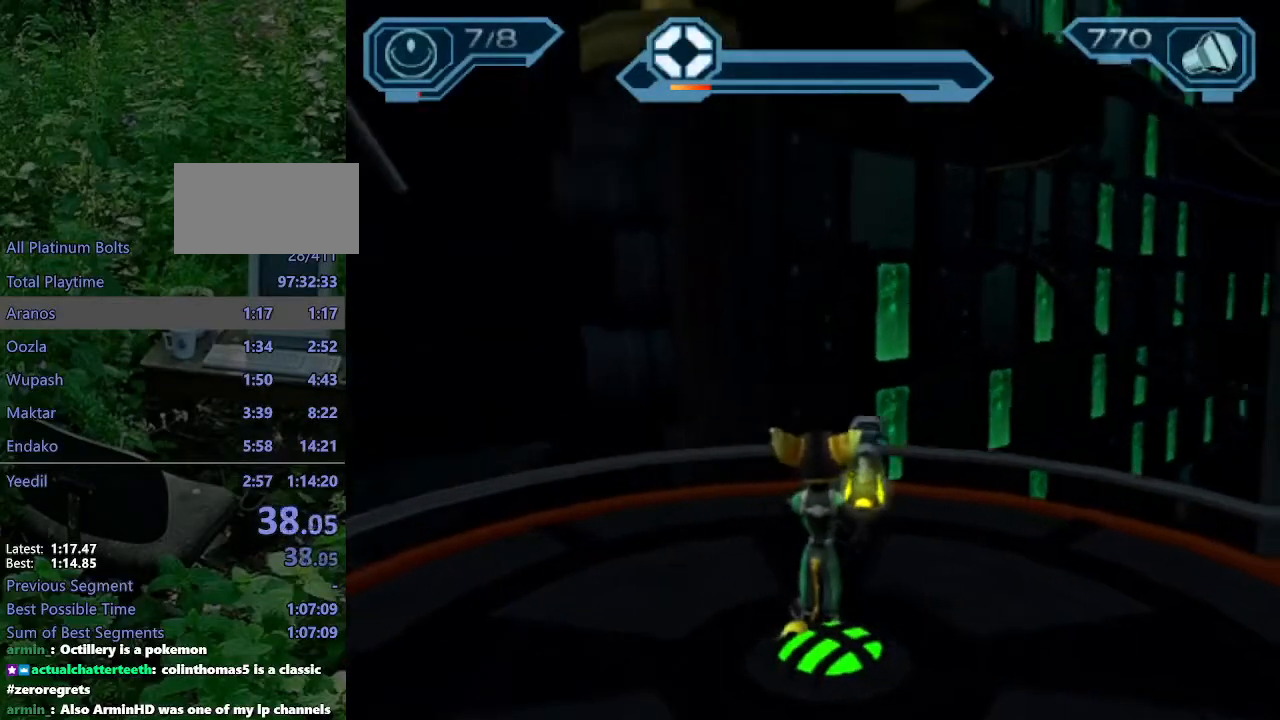
{"buttons": [], "left_stick": "center", "right_stick": "center", "events": [[33, "right_stick", "center"], [417, "right_stick", "left"], [500, "right_stick", "center"]]}
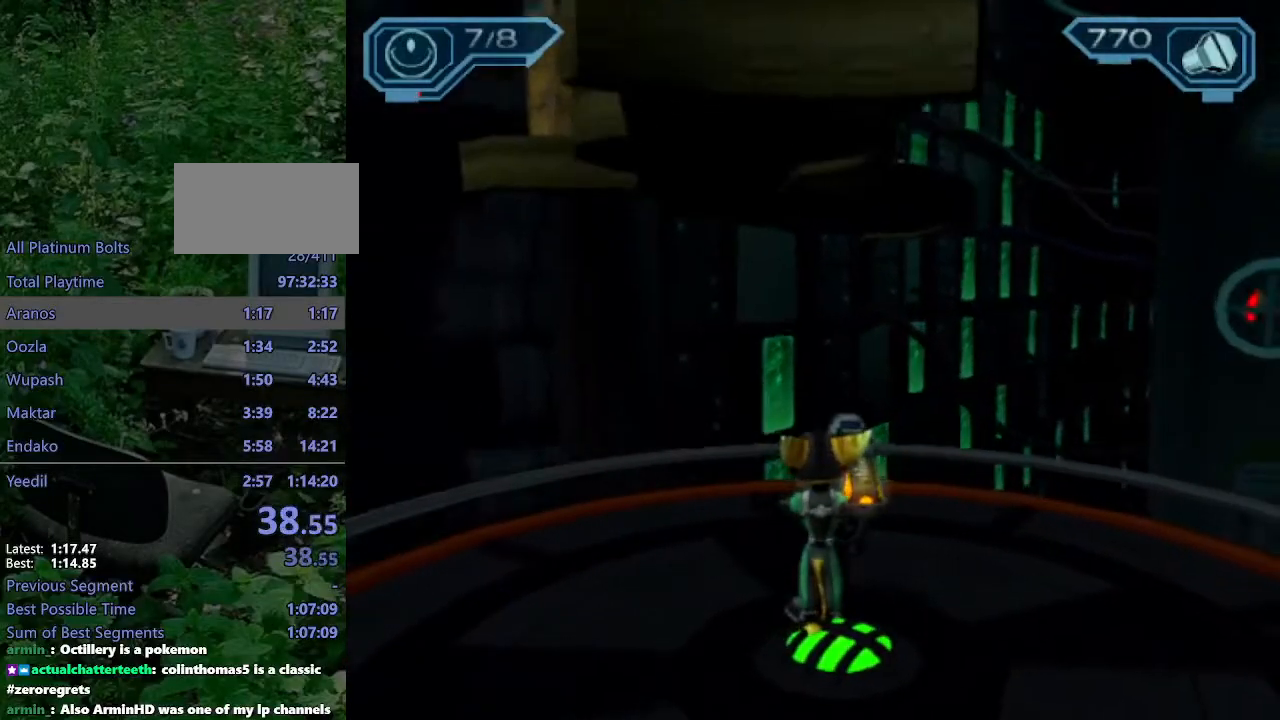
{"buttons": [], "left_stick": "up", "right_stick": "center", "events": [[83, "left_stick", "up"]]}
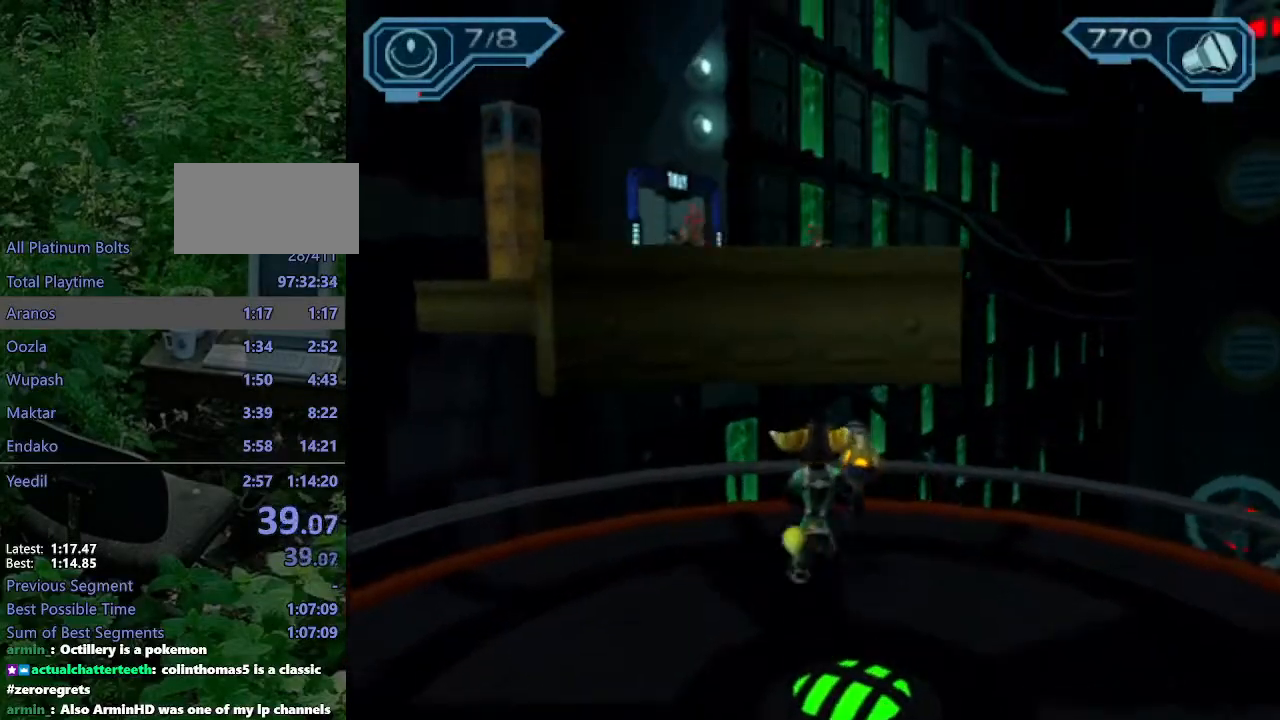
{"buttons": [], "left_stick": "up-left", "right_stick": "center", "events": [[83, "CROSS", "down"], [117, "R1", "down"], [133, "left_stick", "up-left"], [417, "R1", "up"], [433, "CROSS", "up"]]}
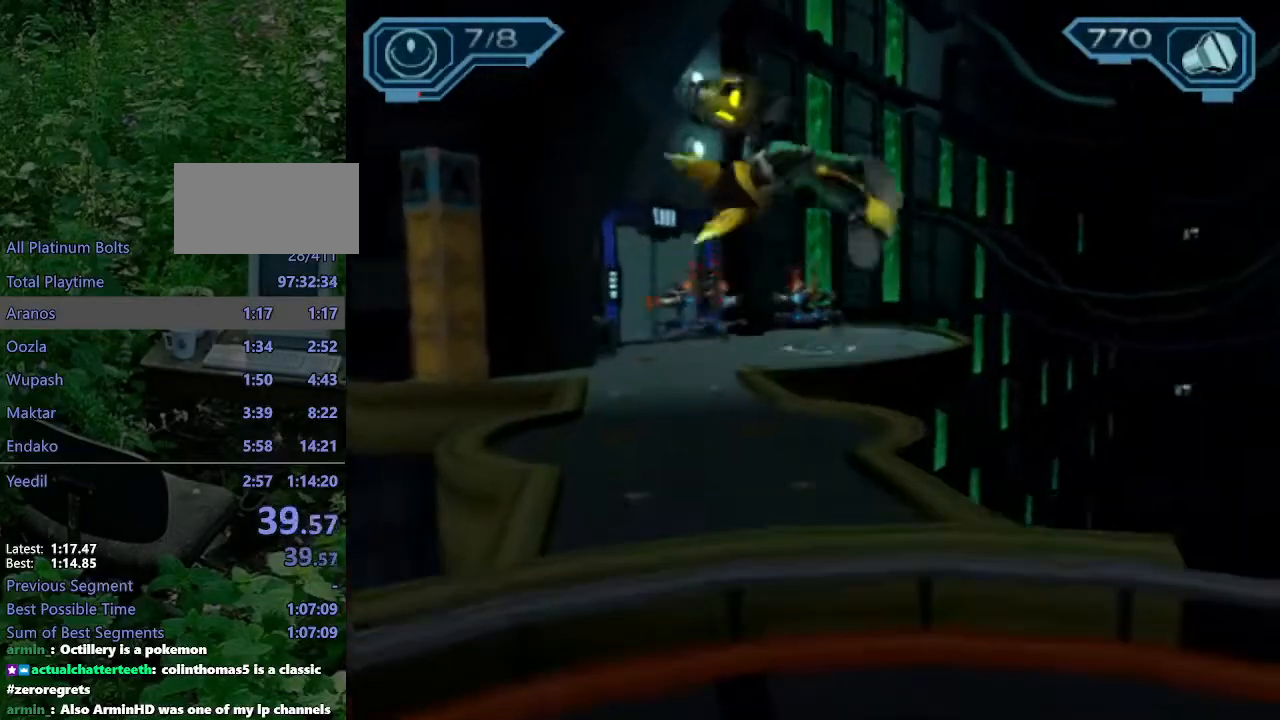
{"buttons": ["CROSS", "R1"], "left_stick": "up-left", "right_stick": "center", "events": [[83, "CIRCLE", "down"], [167, "CIRCLE", "up"], [467, "CROSS", "down"], [483, "R1", "down"]]}
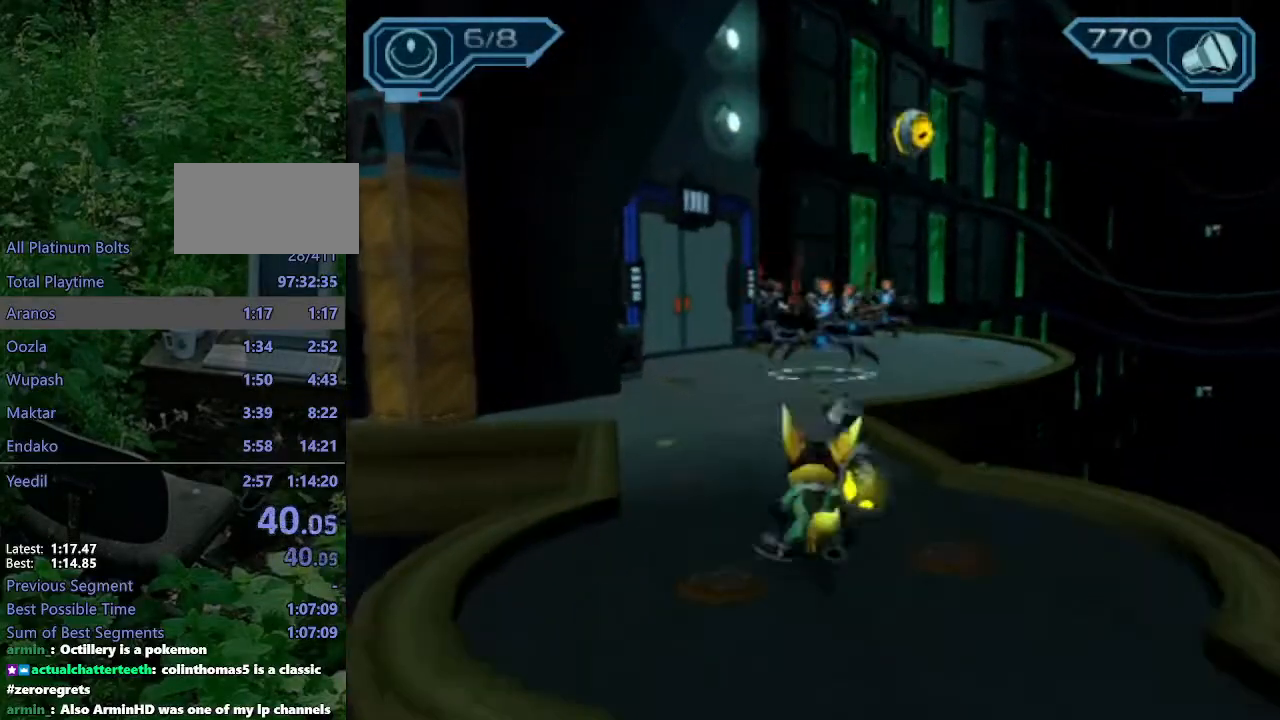
{"buttons": [], "left_stick": "up", "right_stick": "center", "events": [[200, "left_stick", "up"], [300, "R1", "up"], [317, "CROSS", "up"]]}
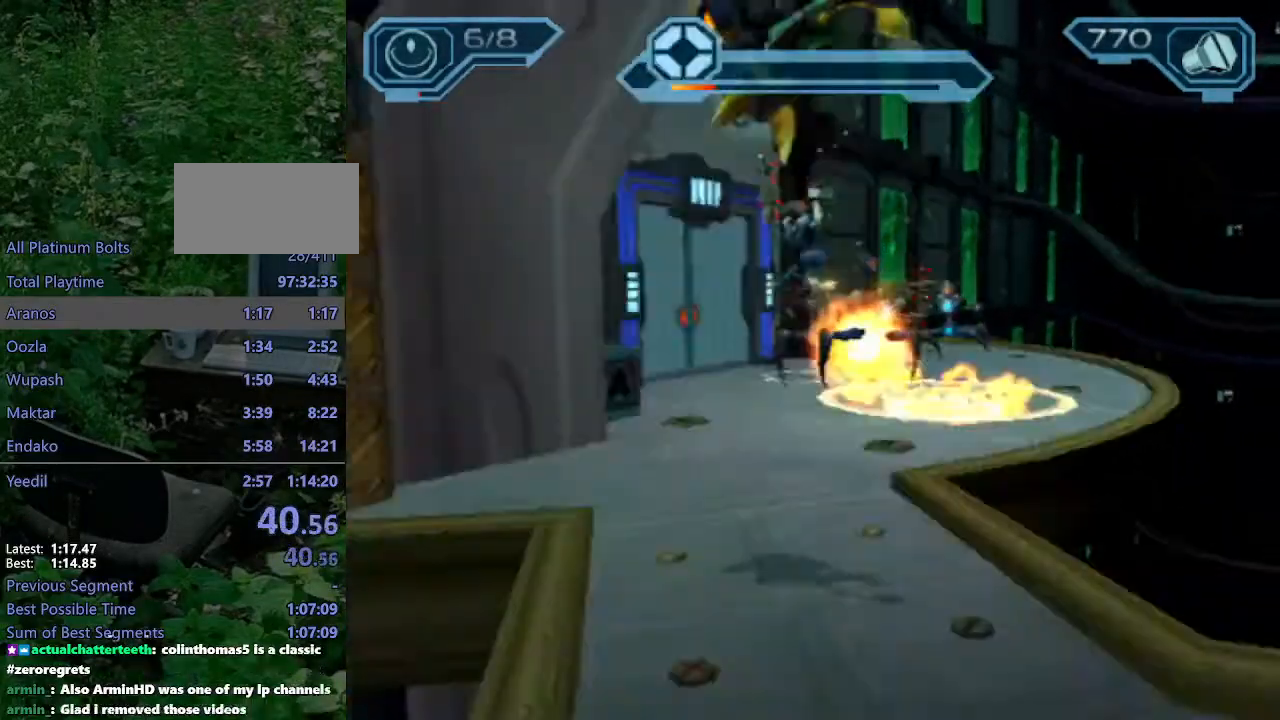
{"buttons": [], "left_stick": "up", "right_stick": "center", "events": [[50, "right_stick", "right"], [300, "right_stick", "center"], [383, "CROSS", "down"], [483, "CROSS", "up"]]}
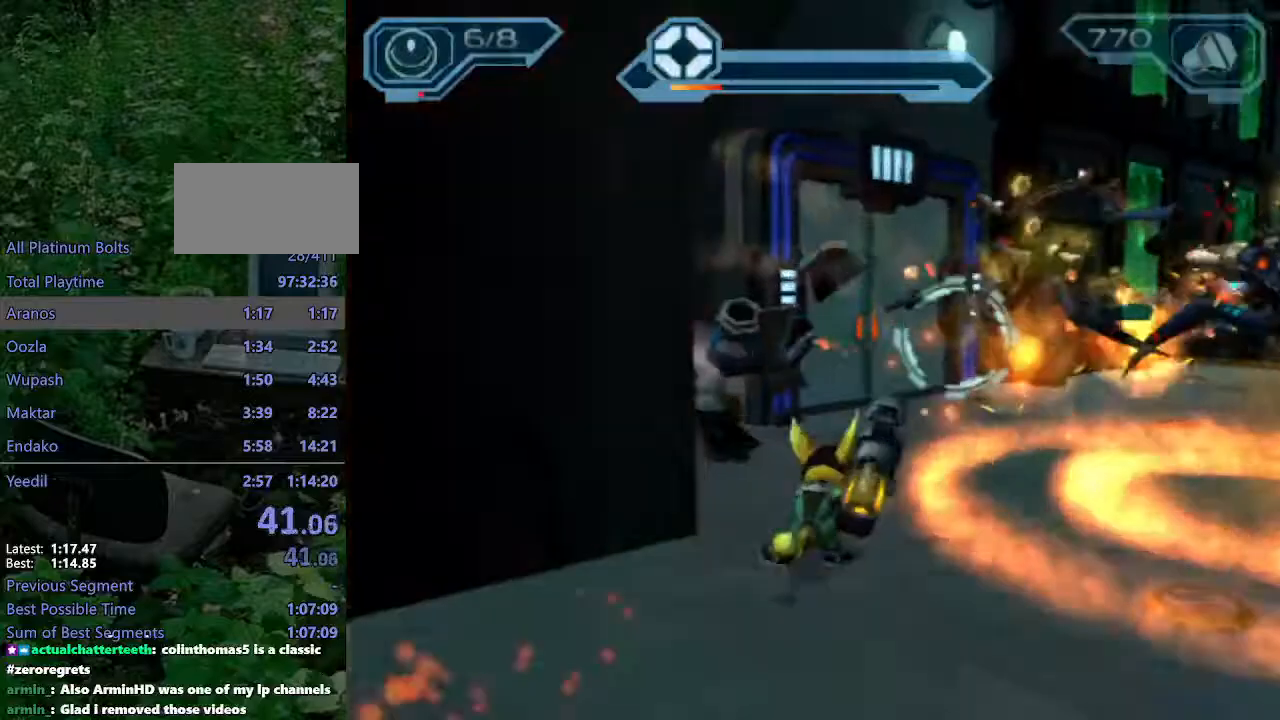
{"buttons": [], "left_stick": "up-right", "right_stick": "center", "events": [[150, "right_stick", "right"], [483, "left_stick", "up-right"], [483, "right_stick", "center"]]}
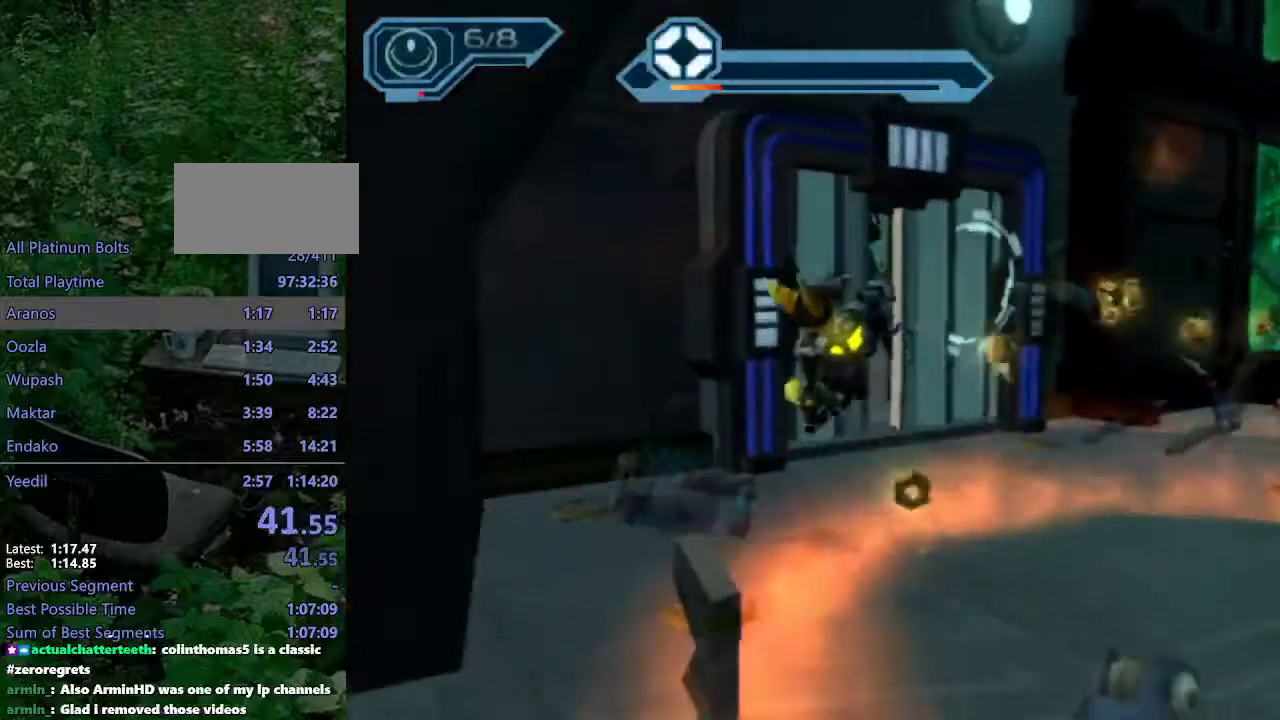
{"buttons": [], "left_stick": "up", "right_stick": "center", "events": [[50, "CROSS", "down"], [133, "CROSS", "up"], [283, "right_stick", "right"], [333, "left_stick", "up"], [400, "right_stick", "center"]]}
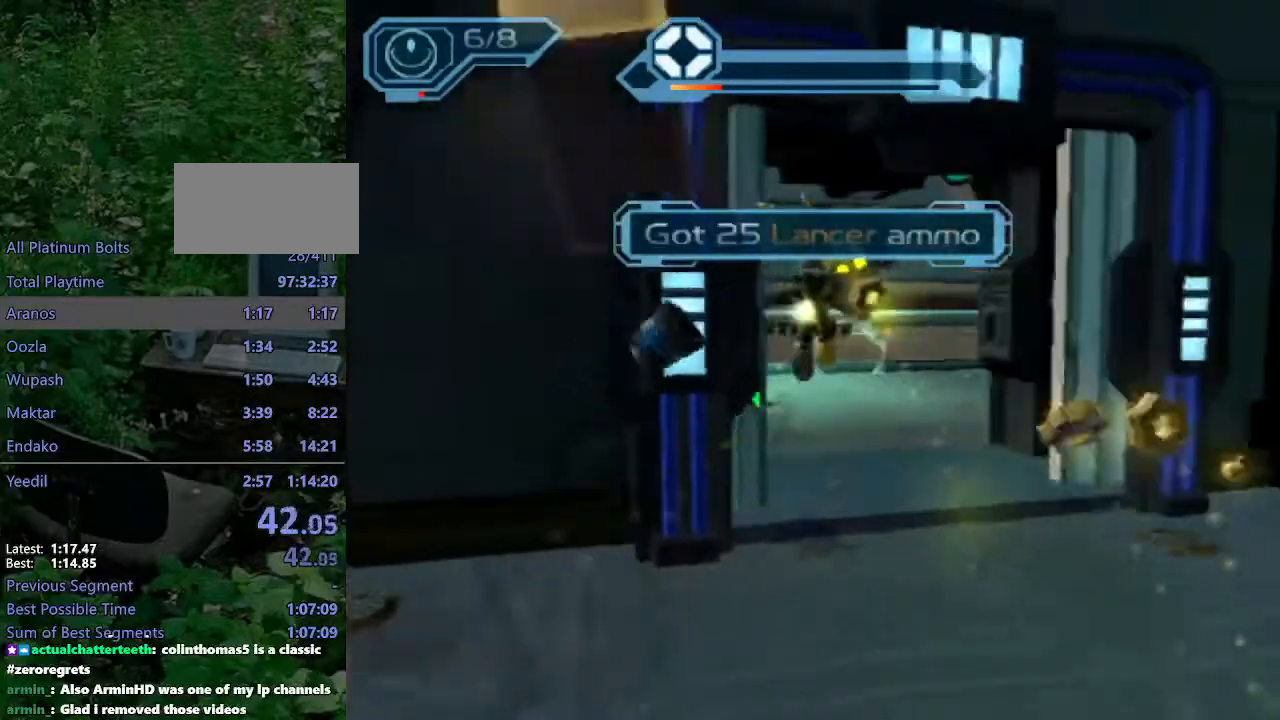
{"buttons": ["CROSS", "R1"], "left_stick": "up", "right_stick": "center", "events": [[250, "CROSS", "down"], [267, "R1", "down"], [283, "left_stick", "up-left"], [467, "left_stick", "up"]]}
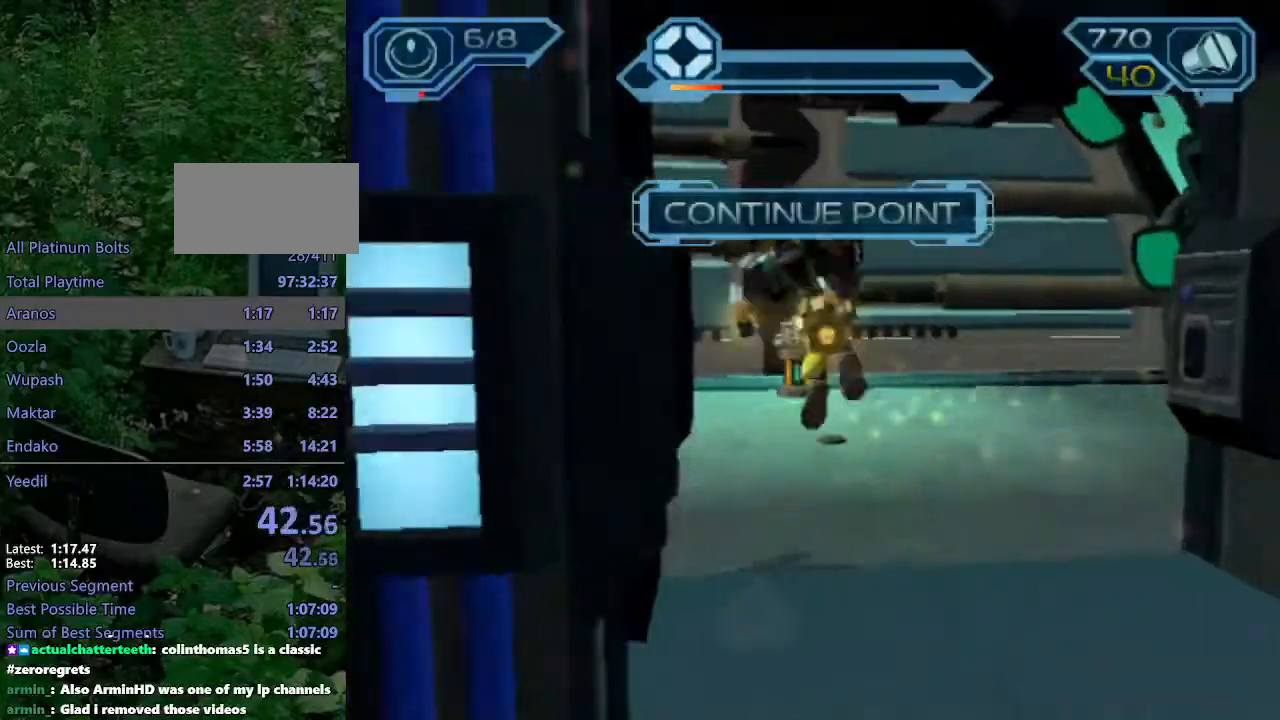
{"buttons": [], "left_stick": "center", "right_stick": "center", "events": [[50, "R1", "up"], [67, "CROSS", "up"], [167, "left_stick", "center"], [267, "START", "down"], [333, "START", "up"], [417, "START", "down"], [450, "START", "up"]]}
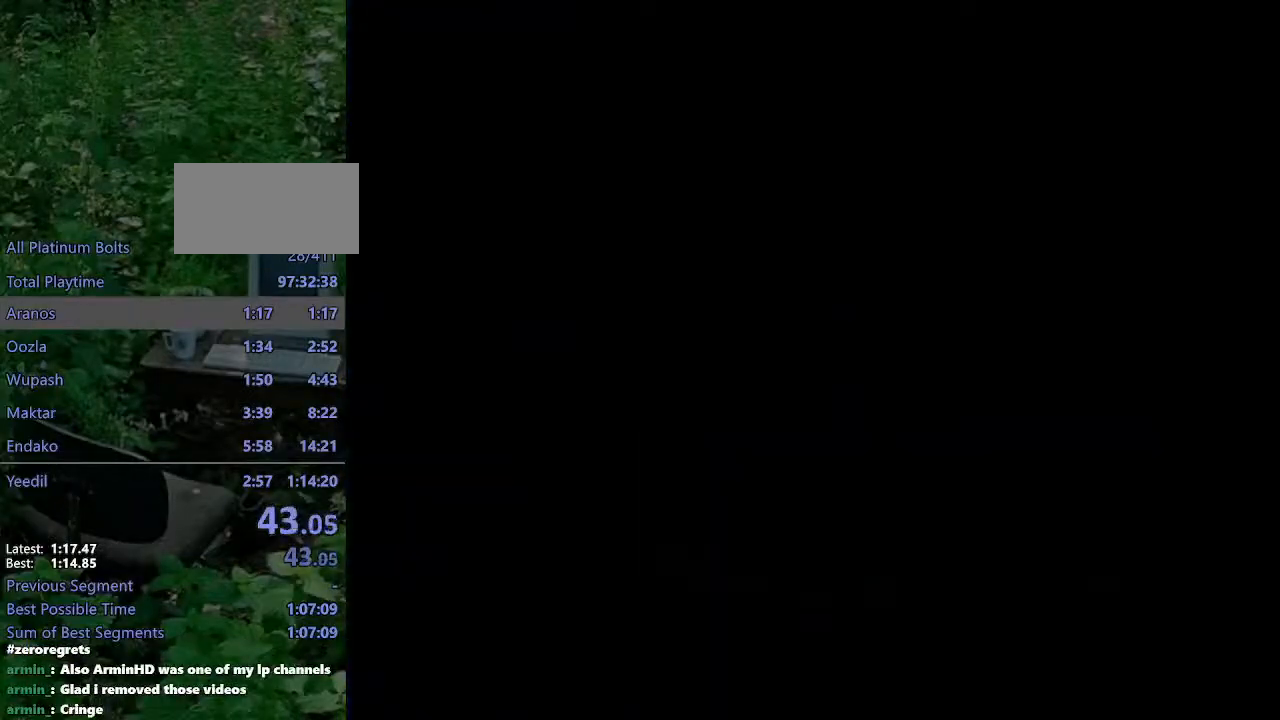
{"buttons": ["START"], "left_stick": "center", "right_stick": "center", "events": [[500, "START", "down"]]}
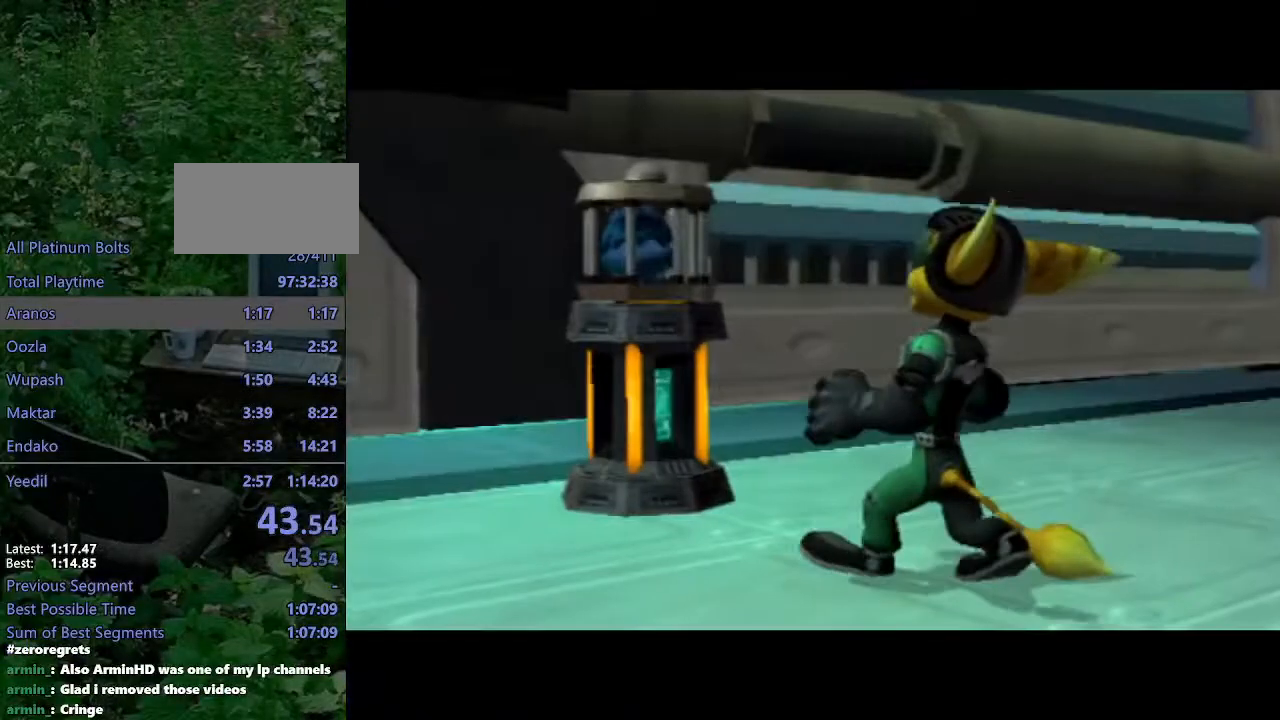
{"buttons": ["CIRCLE", "R2"], "left_stick": "up-right", "right_stick": "center", "events": [[83, "START", "up"], [100, "left_stick", "up-right"], [150, "R2", "down"], [467, "CIRCLE", "down"]]}
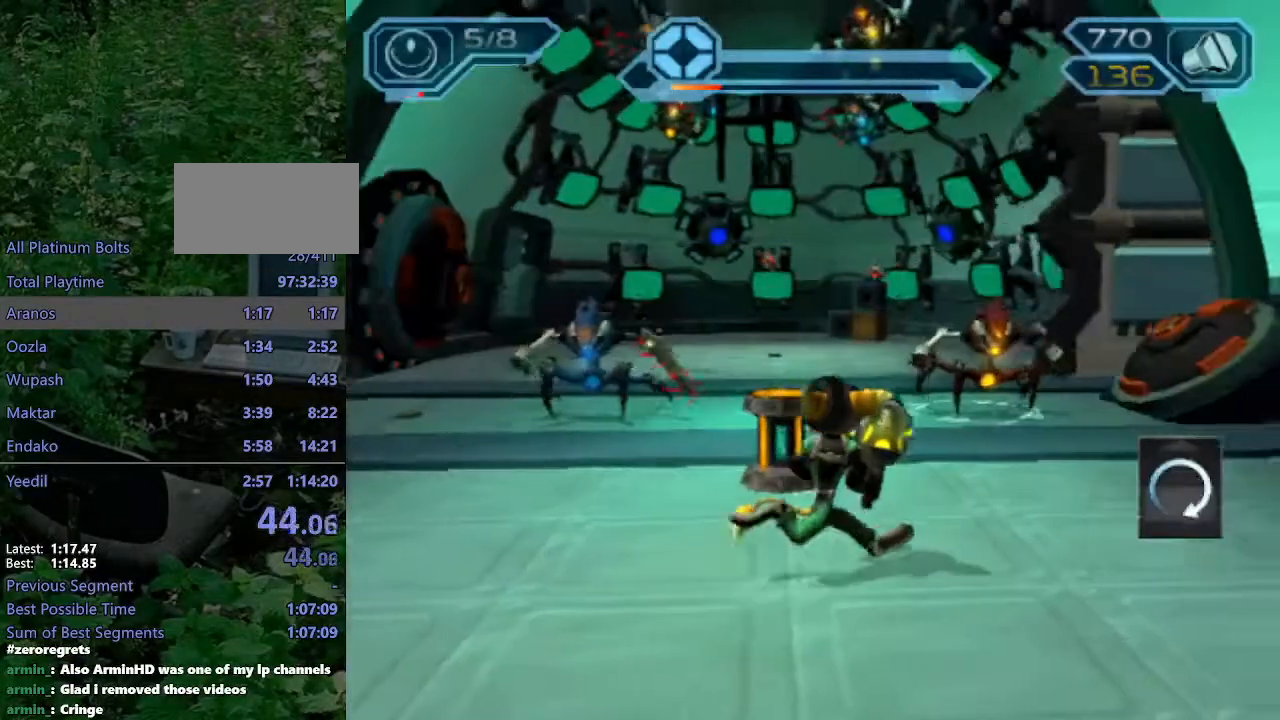
{"buttons": ["R2"], "left_stick": "up", "right_stick": "center", "events": [[33, "CIRCLE", "up"], [117, "SQUARE", "down"], [167, "SQUARE", "up"], [167, "TRIANGLE", "down"], [167, "left_stick", "up"], [183, "CIRCLE", "down"], [183, "TRIANGLE", "up"], [200, "CIRCLE", "up"]]}